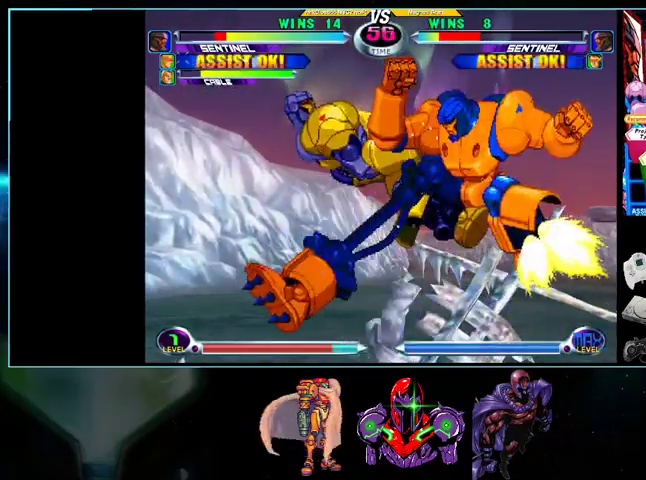
Gameplay with a controller (Nintendo layout); each line is a JSON object with the inputs held at the frame after it. "events" lists button and stick changes between this image and that frame as [ms after this image, input, new state], when the widget could be followed in between. Not read: L3 R3.
{"buttons": ["DPAD_LEFT"], "events": [[200, "DPAD_RIGHT", "up"], [233, "DPAD_LEFT", "down"]]}
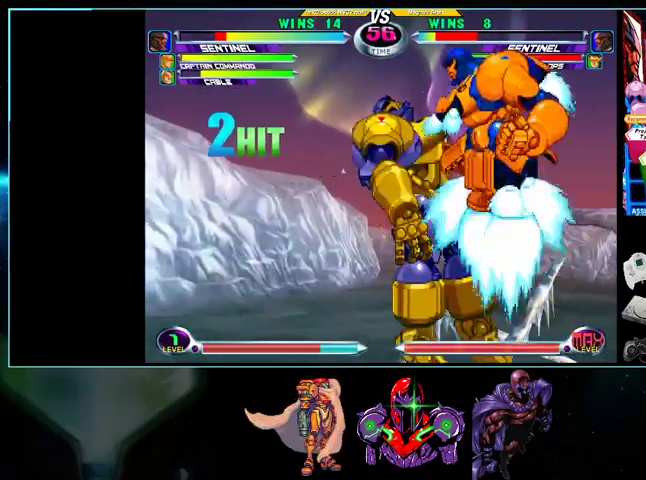
{"buttons": ["DPAD_LEFT"], "events": []}
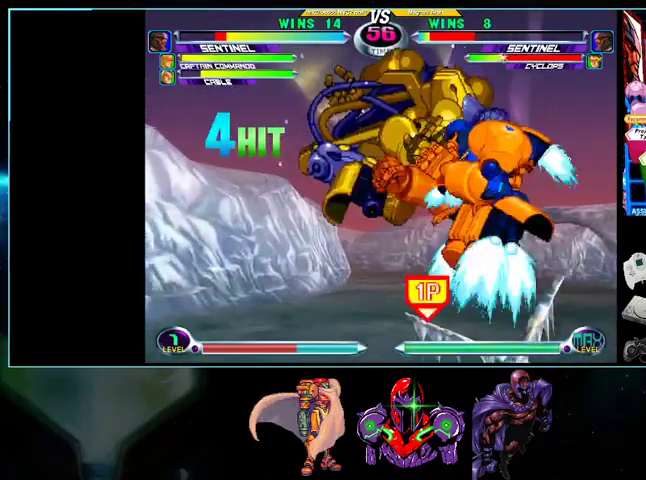
{"buttons": ["DPAD_LEFT"], "events": []}
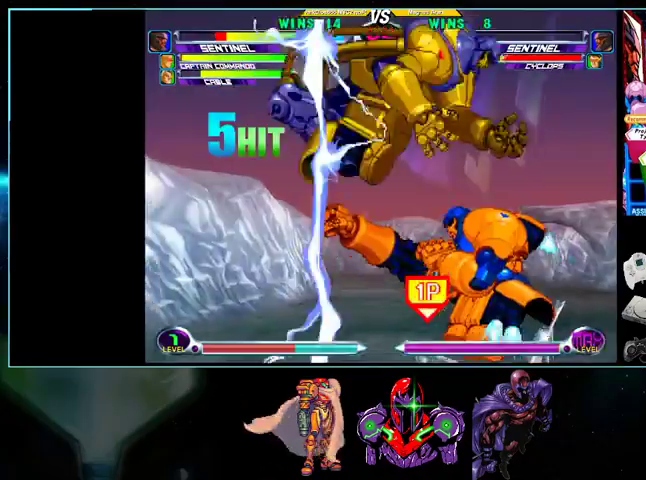
{"buttons": [], "events": [[200, "DPAD_LEFT", "up"]]}
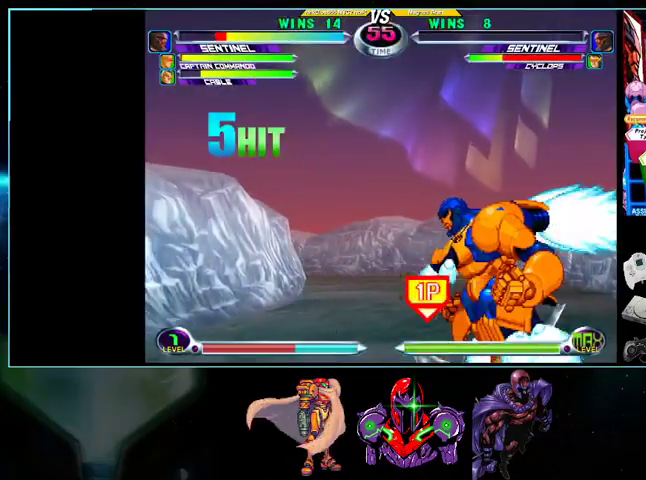
{"buttons": [], "events": [[333, "A", "down"], [333, "X", "down"], [333, "Y", "down"], [400, "A", "up"], [400, "X", "up"], [400, "Y", "up"]]}
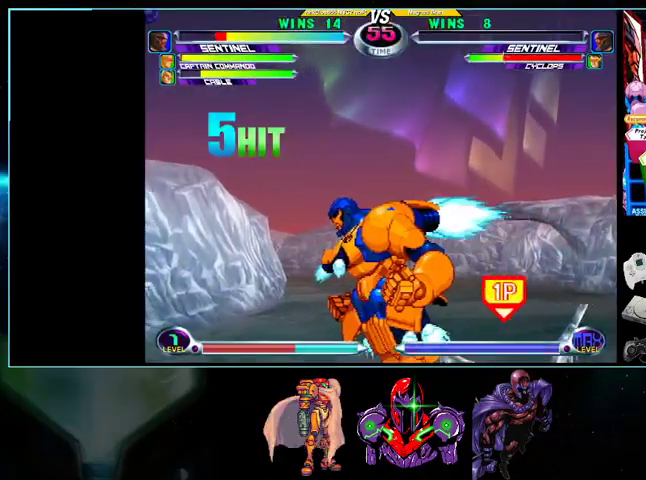
{"buttons": [], "events": []}
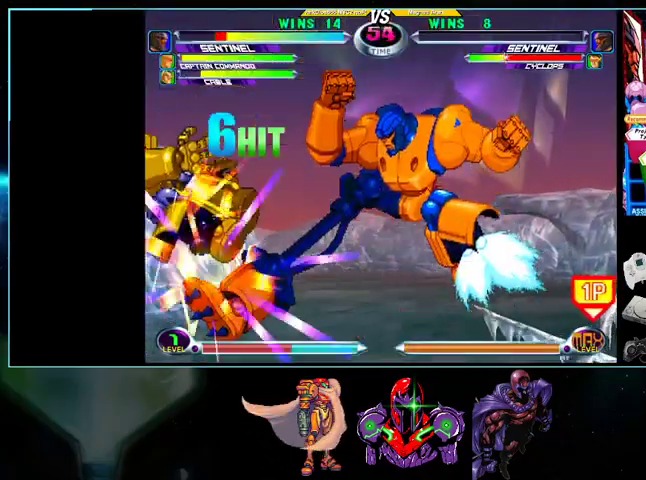
{"buttons": [], "events": []}
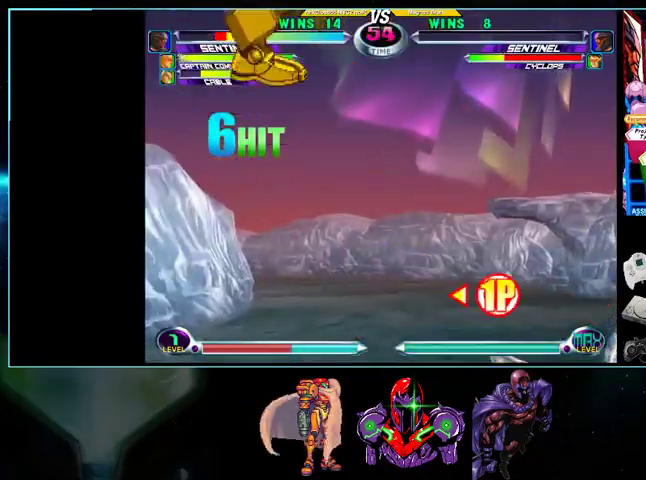
{"buttons": [], "events": []}
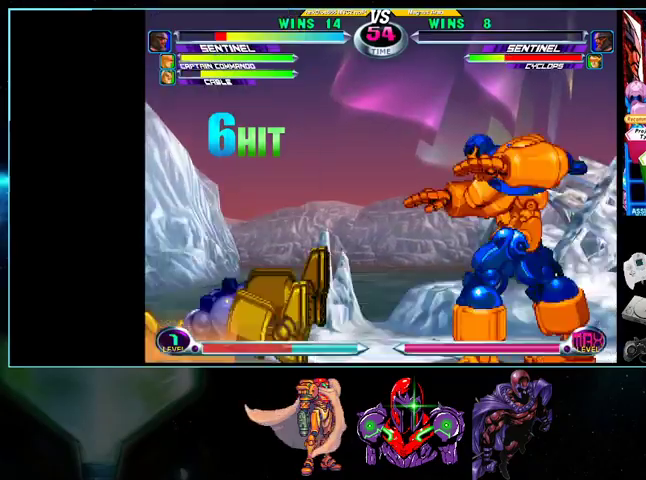
{"buttons": ["DPAD_LEFT"], "events": [[400, "DPAD_LEFT", "down"]]}
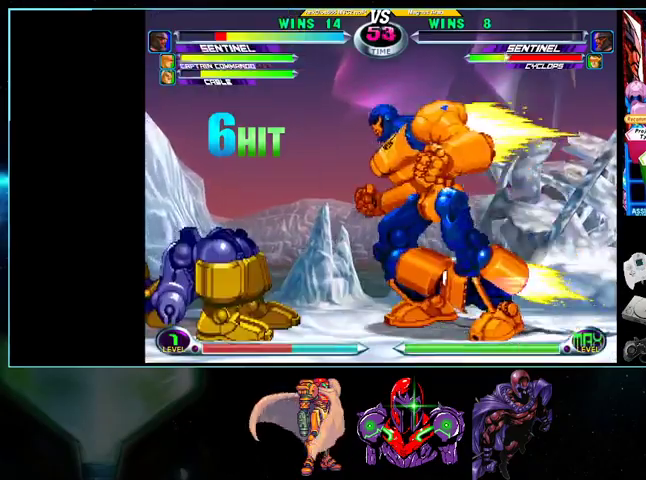
{"buttons": ["DPAD_LEFT"], "events": []}
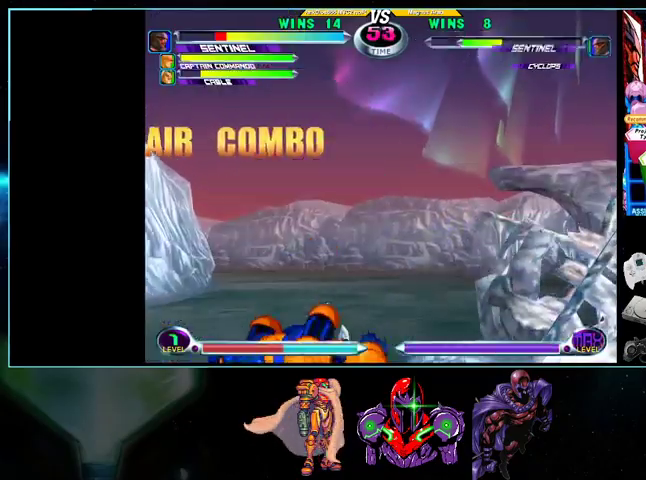
{"buttons": ["DPAD_UP", "DPAD_LEFT"], "events": [[400, "DPAD_UP", "down"]]}
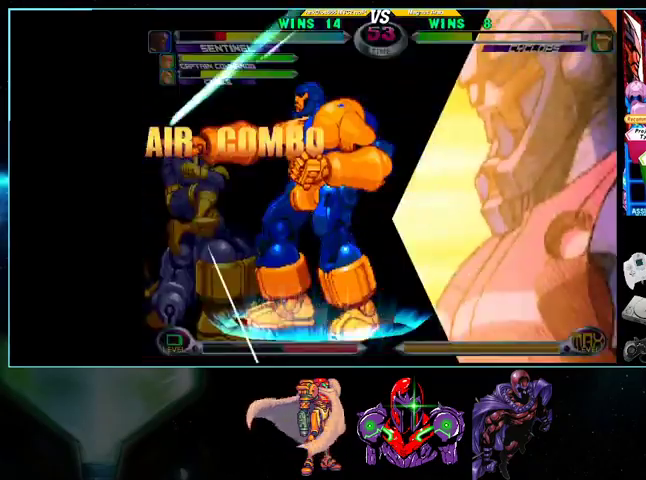
{"buttons": [], "events": [[300, "DPAD_UP", "up"], [500, "DPAD_LEFT", "up"]]}
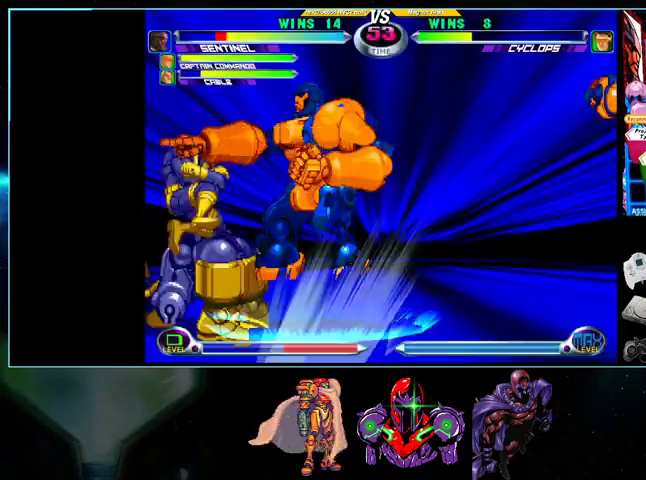
{"buttons": ["DPAD_RIGHT"], "events": [[33, "DPAD_RIGHT", "down"], [233, "DPAD_DOWN", "down"], [233, "DPAD_LEFT", "down"], [233, "DPAD_RIGHT", "up"], [267, "DPAD_LEFT", "up"], [300, "DPAD_RIGHT", "down"], [333, "DPAD_DOWN", "up"], [333, "Y", "down"], [400, "DPAD_RIGHT", "up"], [400, "Y", "up"], [433, "DPAD_DOWN", "down"], [500, "DPAD_DOWN", "up"], [500, "DPAD_RIGHT", "down"]]}
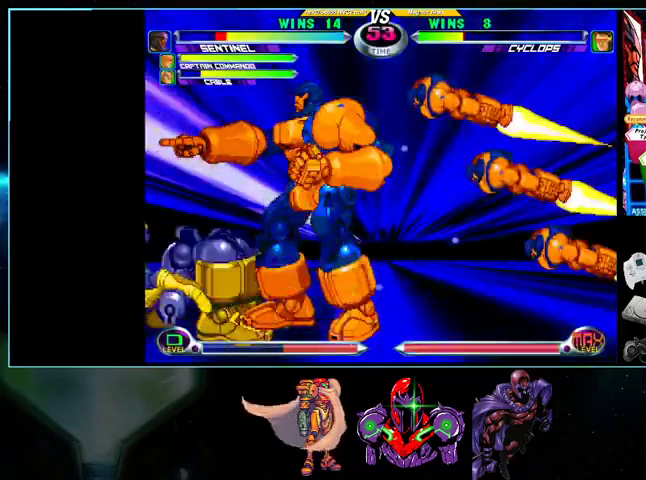
{"buttons": ["DPAD_LEFT"], "events": [[33, "A", "down"], [33, "B", "down"], [100, "A", "up"], [100, "B", "up"], [100, "DPAD_RIGHT", "up"], [233, "DPAD_LEFT", "down"]]}
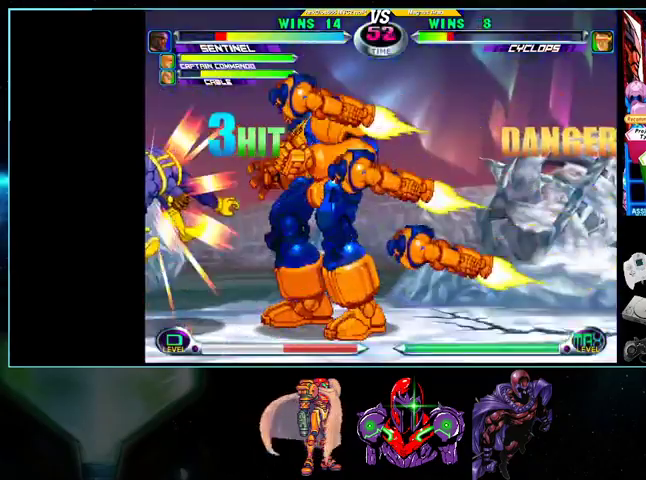
{"buttons": ["DPAD_LEFT"], "events": []}
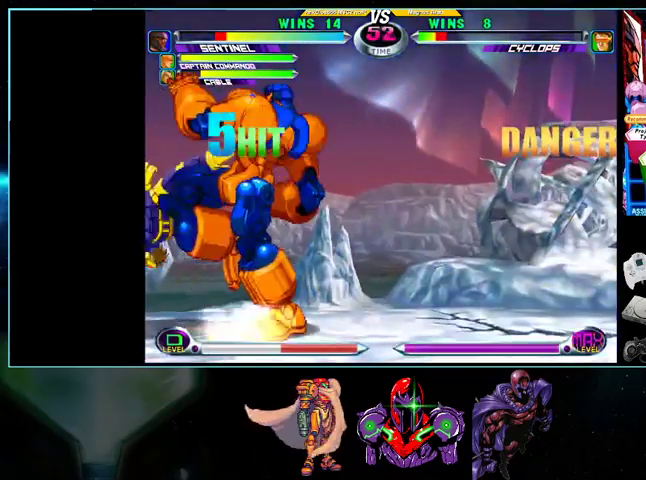
{"buttons": [], "events": [[100, "DPAD_LEFT", "up"]]}
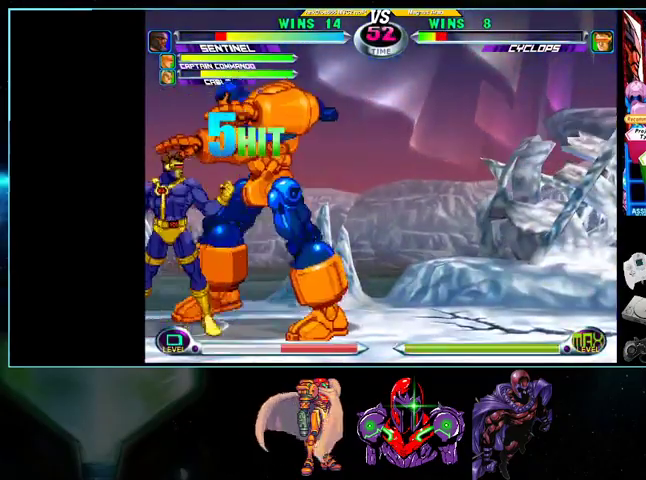
{"buttons": ["DPAD_LEFT"], "events": [[100, "DPAD_LEFT", "down"], [200, "Y", "down"], [433, "Y", "up"]]}
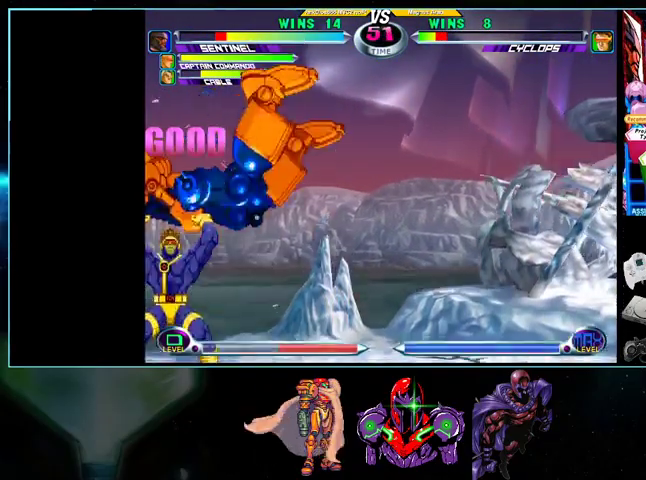
{"buttons": [], "events": [[133, "DPAD_LEFT", "up"]]}
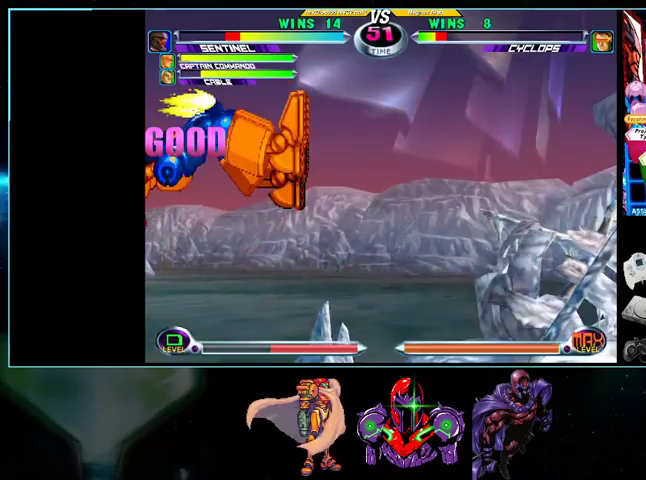
{"buttons": [], "events": [[33, "DPAD_RIGHT", "down"], [500, "DPAD_RIGHT", "up"]]}
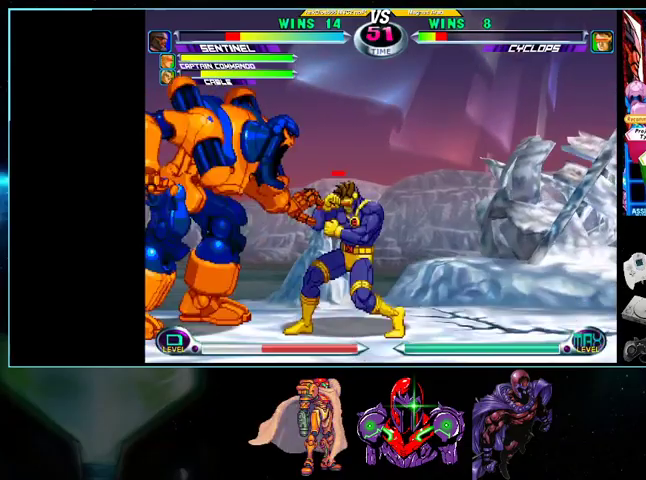
{"buttons": ["Y", "DPAD_RIGHT"], "events": [[33, "DPAD_LEFT", "down"], [100, "X", "down"], [100, "Y", "down"], [167, "X", "up"], [167, "Y", "up"], [367, "DPAD_DOWN", "down"], [367, "DPAD_LEFT", "up"], [433, "DPAD_DOWN", "up"], [433, "DPAD_RIGHT", "down"], [500, "Y", "down"]]}
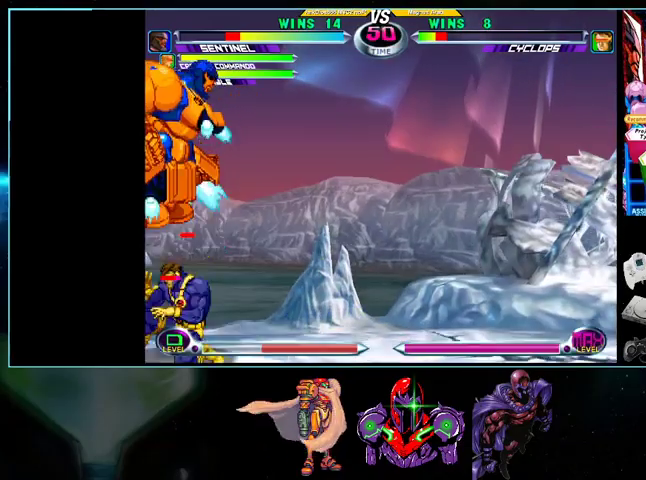
{"buttons": ["DPAD_LEFT"], "events": [[100, "DPAD_RIGHT", "up"], [133, "Y", "up"], [500, "DPAD_LEFT", "down"]]}
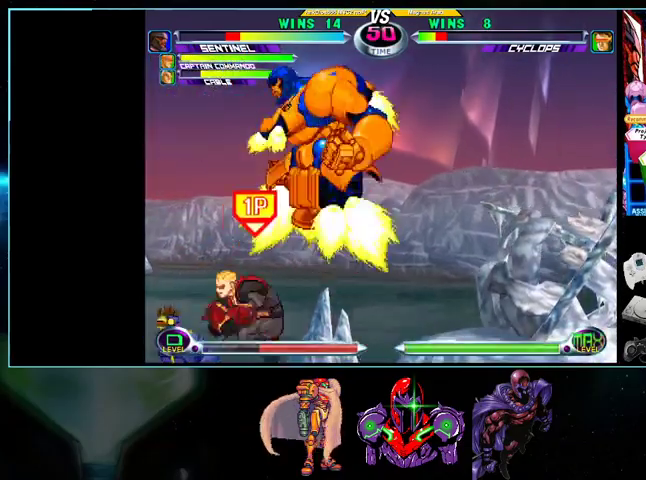
{"buttons": ["DPAD_LEFT"], "events": [[233, "DPAD_DOWN", "down"], [367, "DPAD_DOWN", "up"]]}
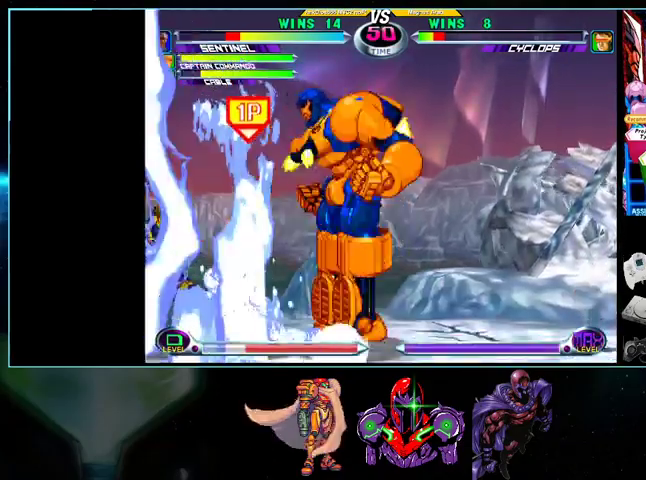
{"buttons": ["DPAD_DOWN", "DPAD_LEFT"], "events": [[100, "DPAD_LEFT", "up"], [100, "DPAD_RIGHT", "down"], [133, "DPAD_UP", "down"], [400, "DPAD_RIGHT", "up"], [400, "DPAD_UP", "up"], [433, "DPAD_DOWN", "down"], [433, "DPAD_LEFT", "down"]]}
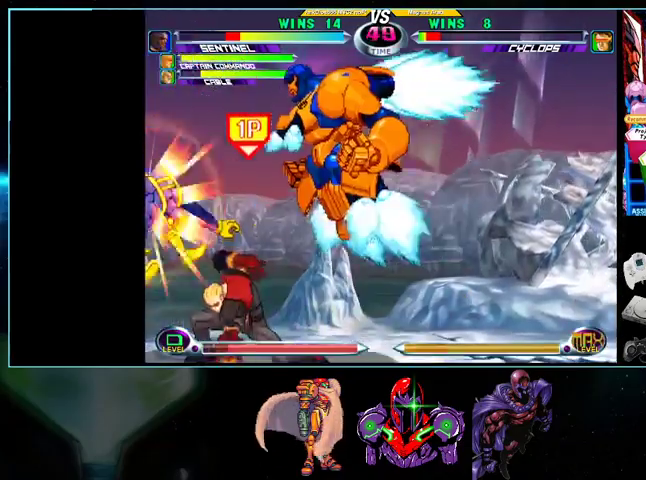
{"buttons": ["DPAD_LEFT"], "events": [[233, "DPAD_DOWN", "up"]]}
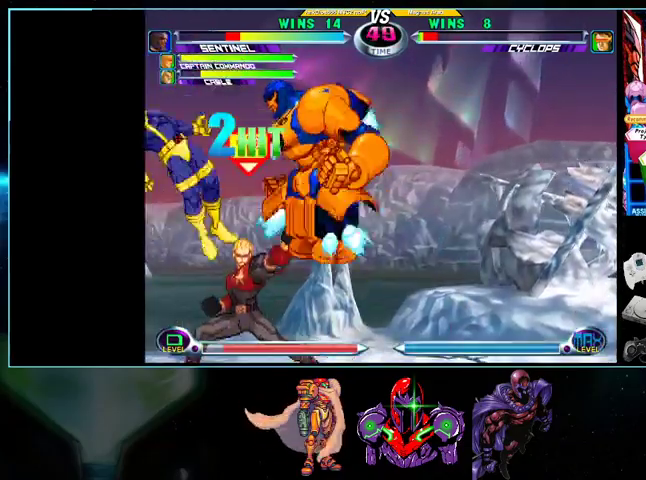
{"buttons": ["DPAD_DOWN", "DPAD_LEFT"], "events": [[133, "DPAD_LEFT", "up"], [233, "DPAD_RIGHT", "down"], [300, "X", "down"], [300, "Y", "down"], [400, "X", "up"], [400, "Y", "up"], [433, "DPAD_DOWN", "down"], [500, "DPAD_LEFT", "down"], [500, "DPAD_RIGHT", "up"]]}
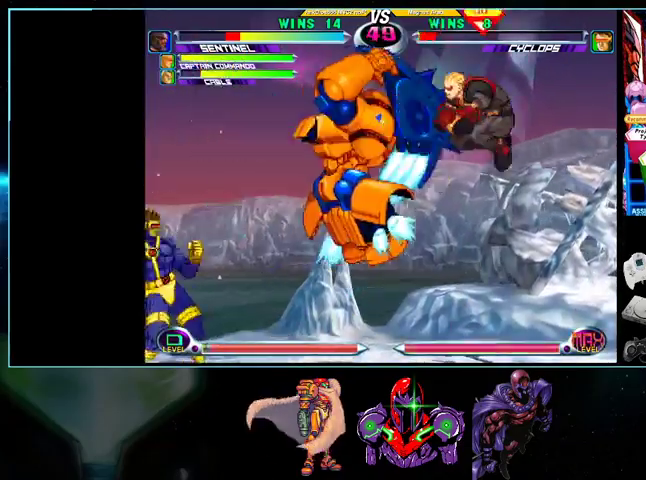
{"buttons": [], "events": [[33, "DPAD_DOWN", "up"], [267, "DPAD_LEFT", "up"]]}